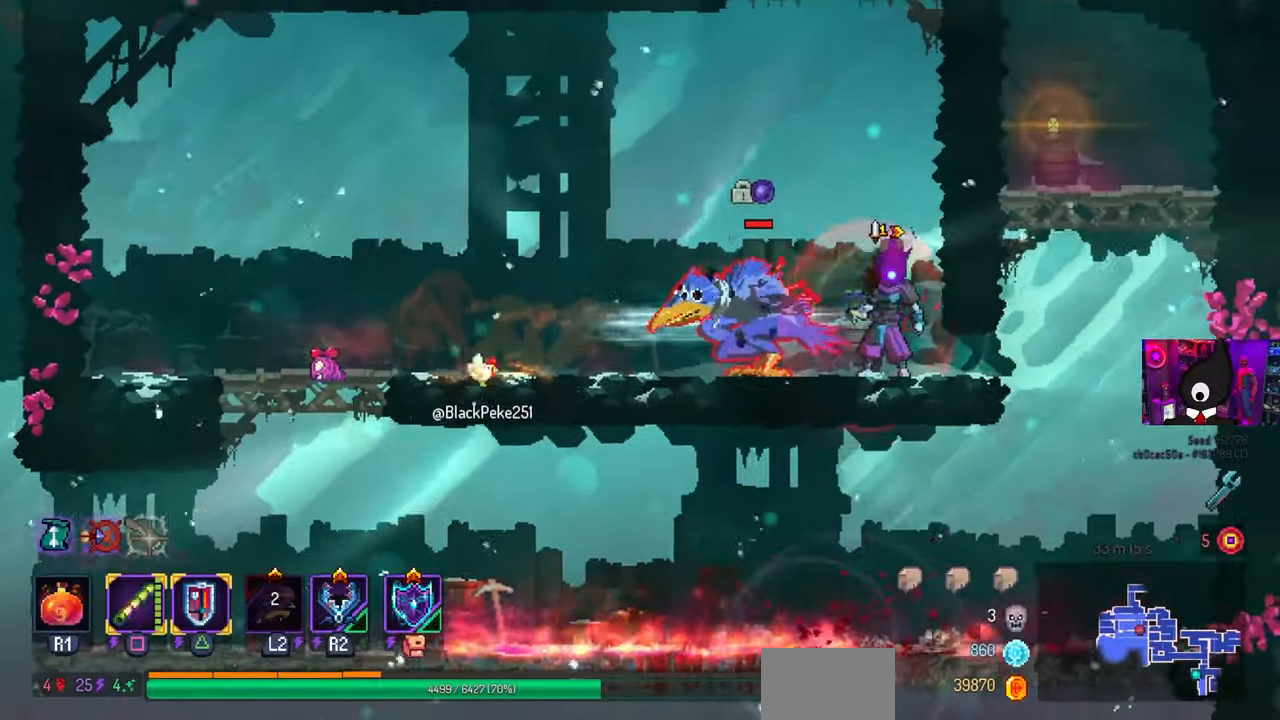
Gameplay with a controller (PlayStation layout); each line is a JSON object with the inputs held at the frame after it. "events" lists button and stick changes between this image and that frame as [ms after this image, input, new state], when the widget could be followed in between.
{"buttons": ["DPAD_RIGHT"], "left_stick": "center", "right_stick": "center", "events": [[67, "SQUARE", "up"], [117, "DPAD_LEFT", "up"], [383, "CROSS", "down"], [417, "DPAD_RIGHT", "down"], [483, "CROSS", "up"]]}
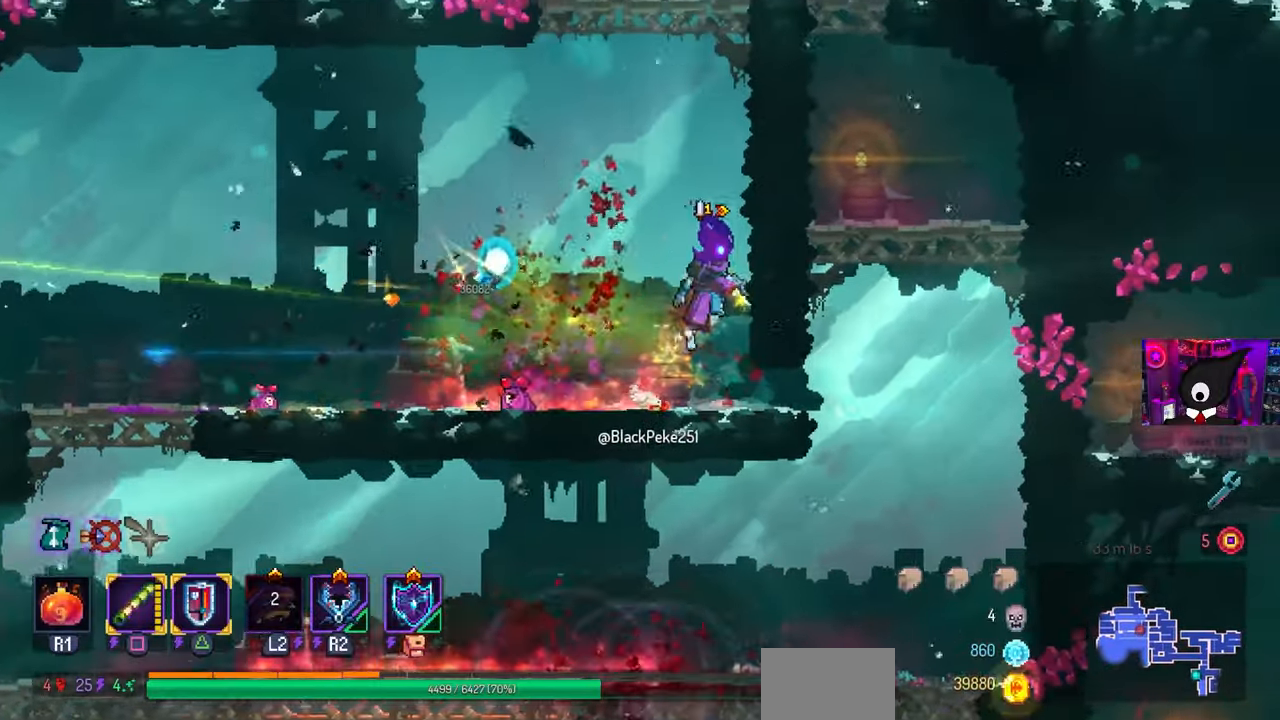
{"buttons": ["CROSS", "DPAD_RIGHT"], "left_stick": "center", "right_stick": "center", "events": [[50, "CROSS", "down"], [167, "CROSS", "up"], [367, "CROSS", "down"]]}
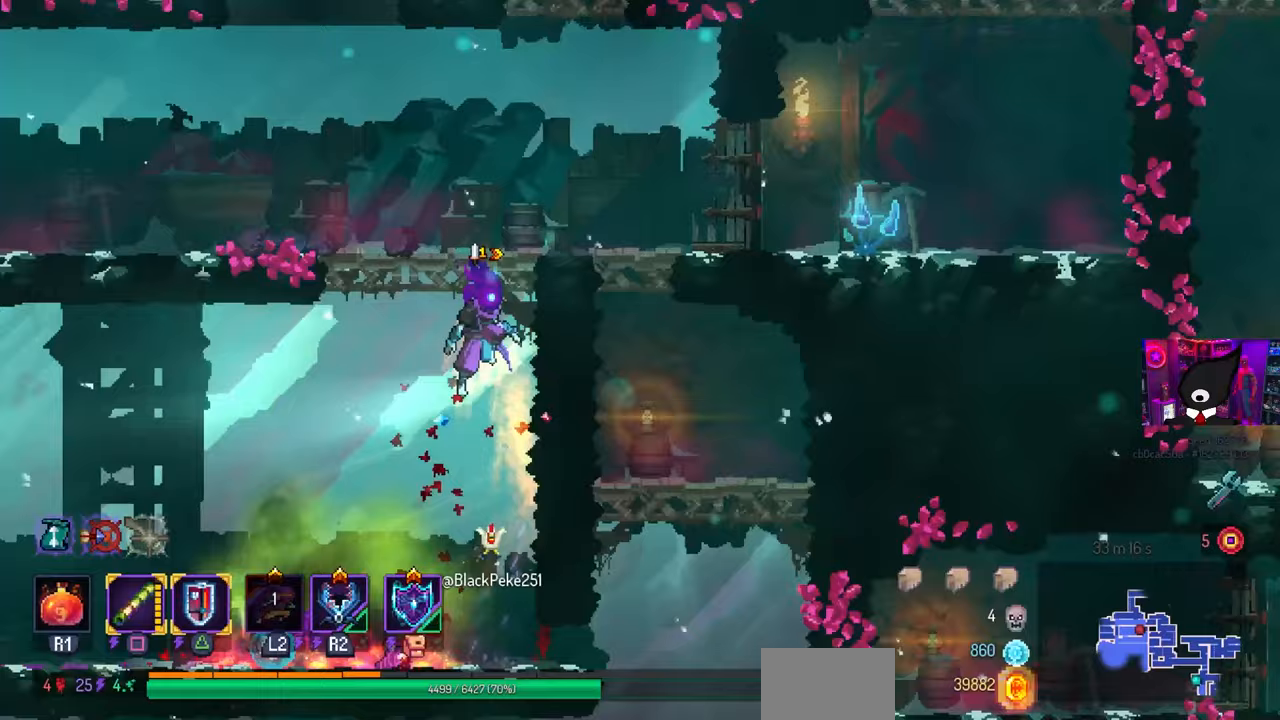
{"buttons": [], "left_stick": "center", "right_stick": "center", "events": [[17, "CROSS", "up"], [17, "DPAD_RIGHT", "up"], [267, "L3", "down"], [467, "L3", "up"]]}
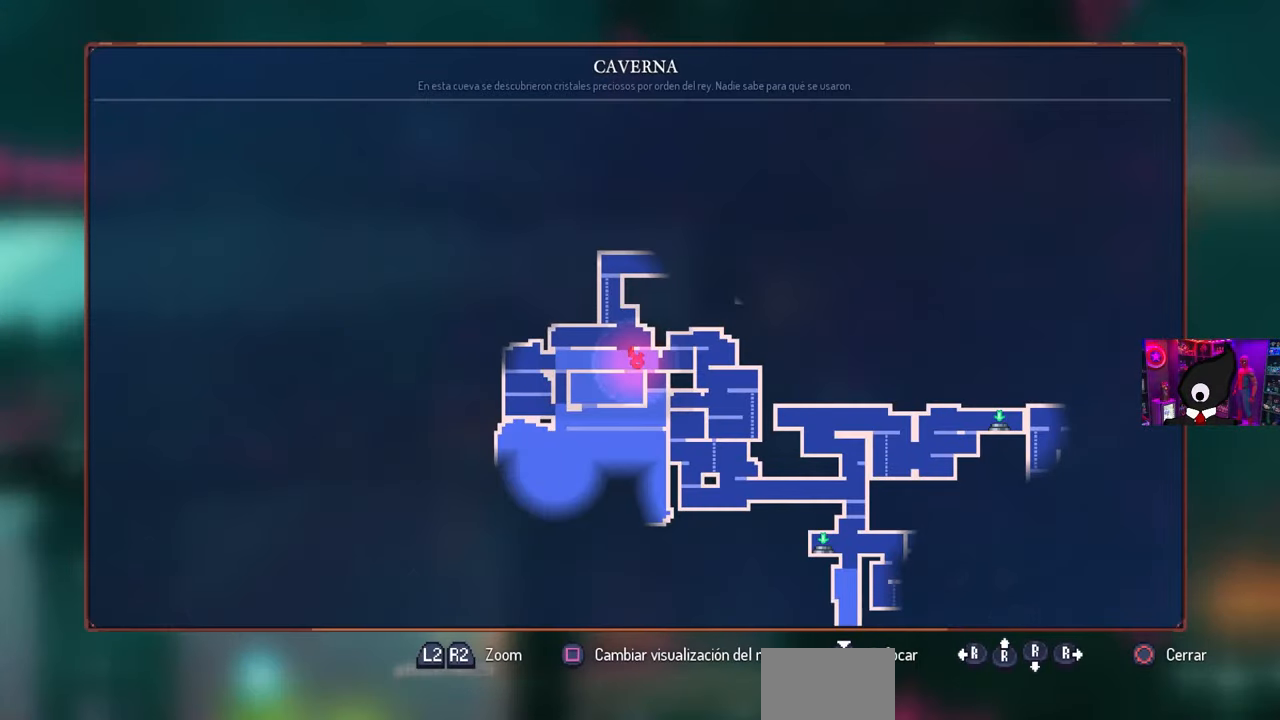
{"buttons": ["CROSS", "DPAD_LEFT"], "left_stick": "center", "right_stick": "center", "events": [[217, "DPAD_LEFT", "down"], [233, "CIRCLE", "down"], [350, "CIRCLE", "up"], [500, "CROSS", "down"]]}
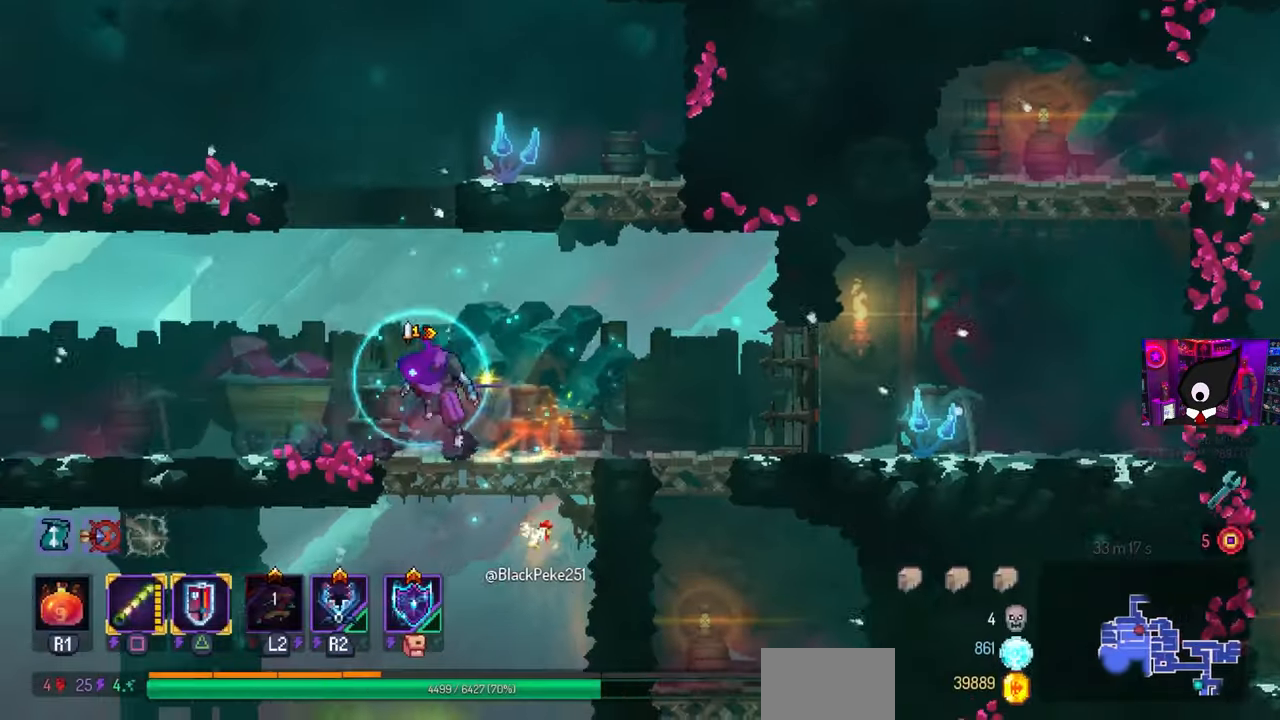
{"buttons": ["DPAD_RIGHT"], "left_stick": "center", "right_stick": "center", "events": [[67, "DPAD_LEFT", "up"], [100, "CROSS", "up"], [183, "CROSS", "down"], [217, "DPAD_RIGHT", "down"], [300, "CROSS", "up"]]}
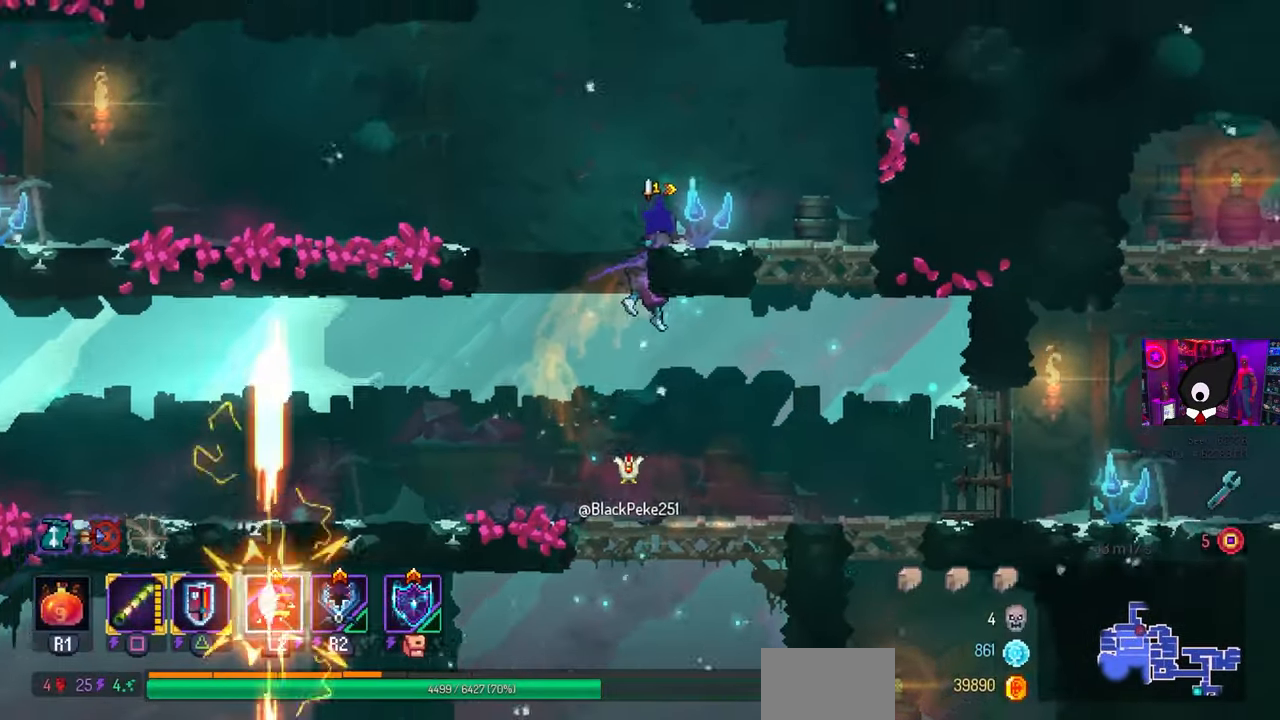
{"buttons": ["CROSS"], "left_stick": "center", "right_stick": "center", "events": [[50, "DPAD_RIGHT", "up"], [233, "CROSS", "down"], [350, "CROSS", "up"], [433, "CROSS", "down"]]}
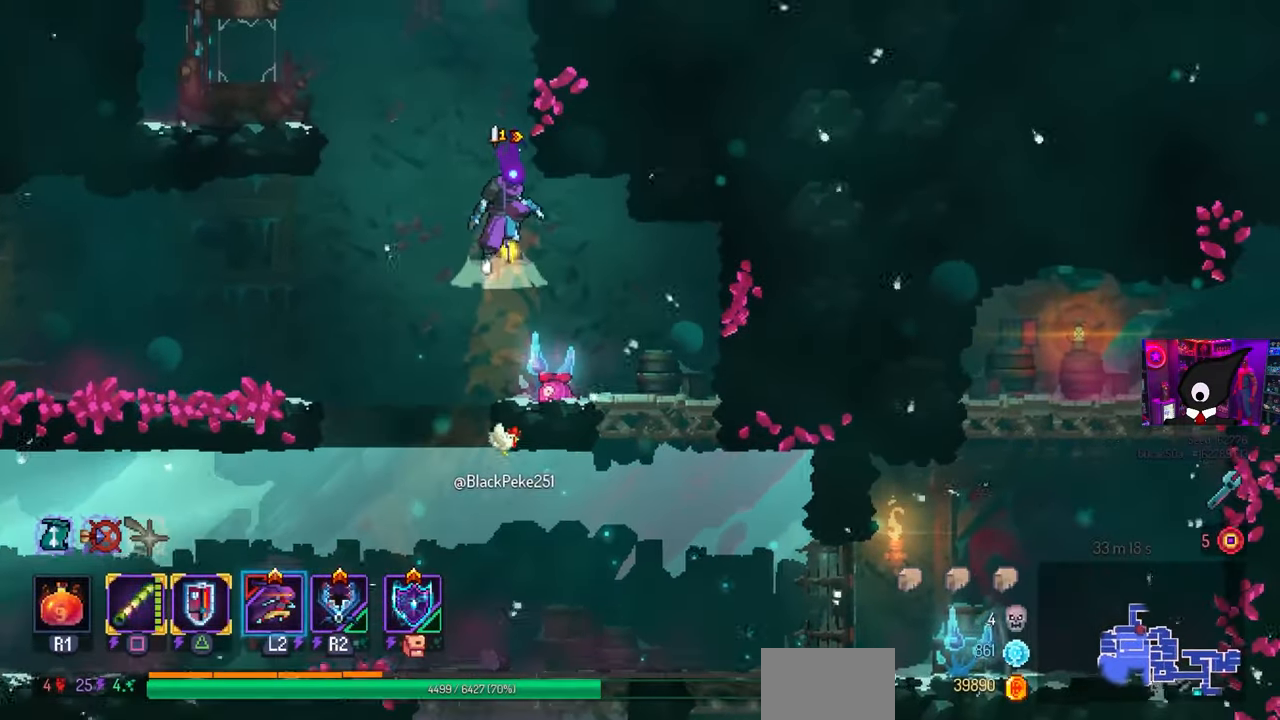
{"buttons": ["DPAD_RIGHT"], "left_stick": "center", "right_stick": "center", "events": [[17, "CROSS", "up"], [100, "CROSS", "down"], [167, "DPAD_RIGHT", "down"], [250, "CROSS", "up"], [317, "DPAD_RIGHT", "up"], [333, "CIRCLE", "down"], [333, "DPAD_RIGHT", "down"], [350, "CIRCLE", "up"]]}
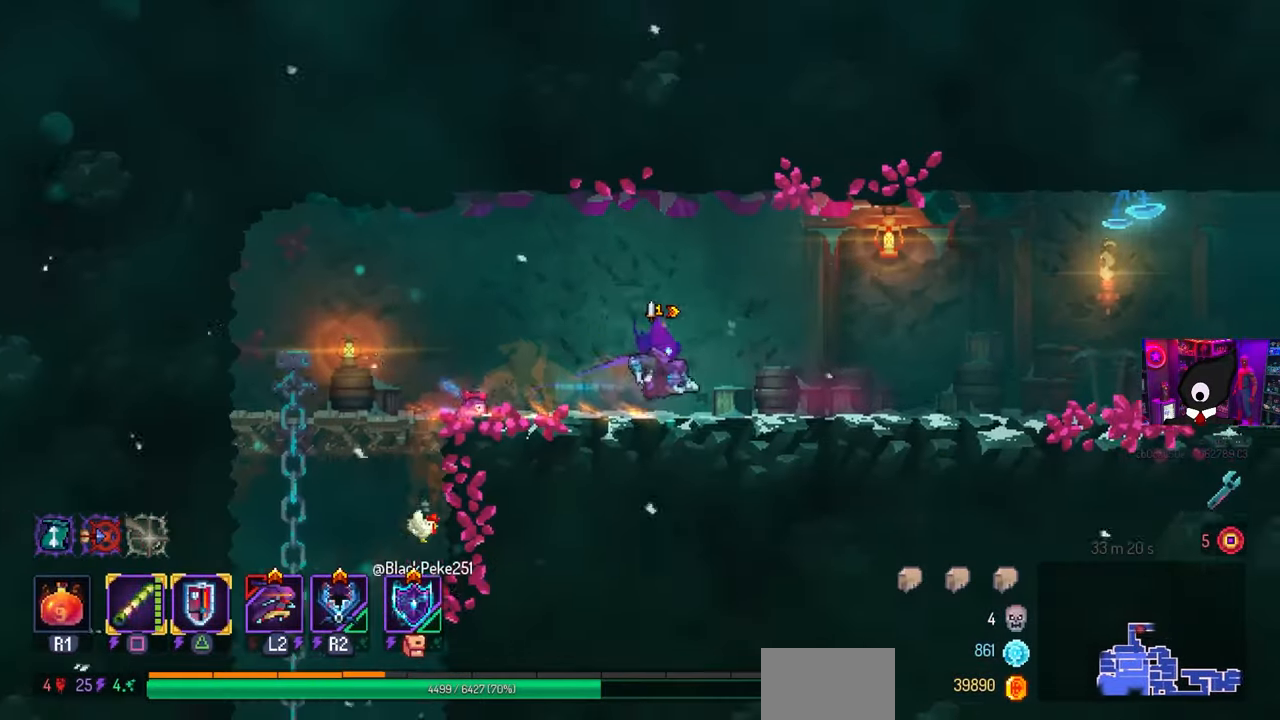
{"buttons": ["DPAD_RIGHT"], "left_stick": "center", "right_stick": "center", "events": []}
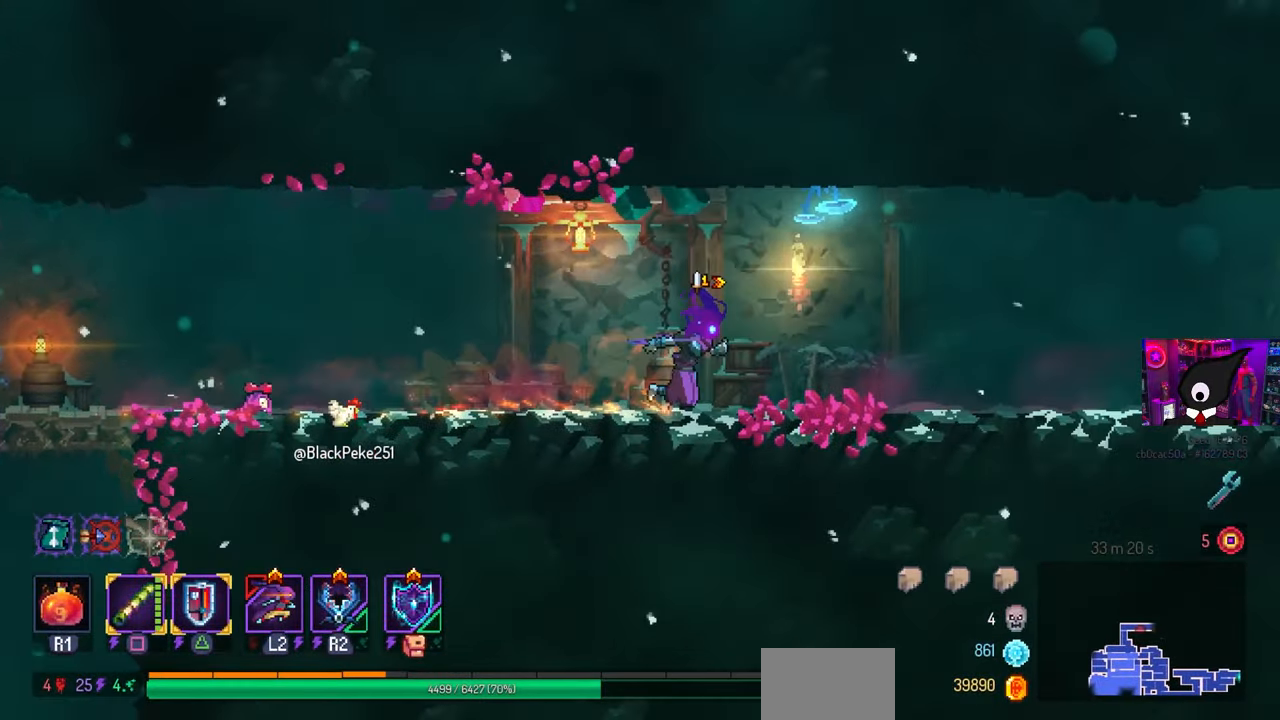
{"buttons": ["DPAD_RIGHT"], "left_stick": "center", "right_stick": "center", "events": []}
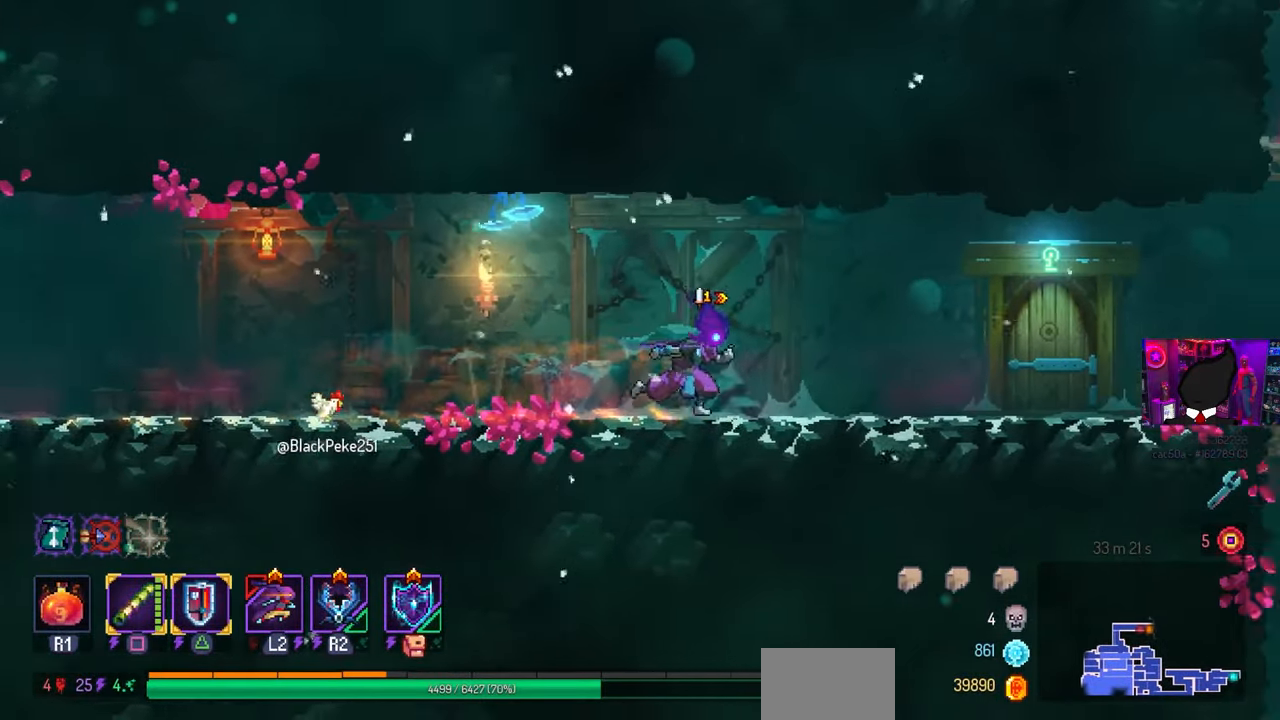
{"buttons": ["L1", "DPAD_RIGHT"], "left_stick": "center", "right_stick": "center", "events": [[500, "L1", "down"]]}
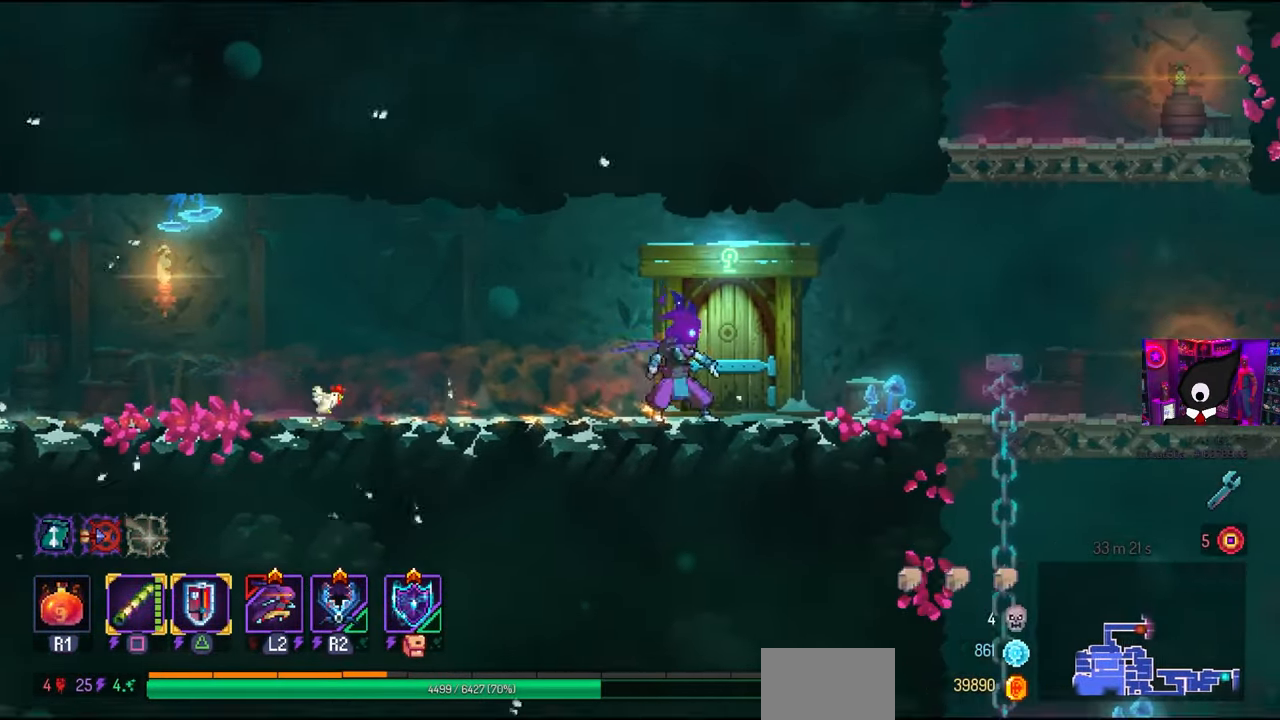
{"buttons": [], "left_stick": "center", "right_stick": "center", "events": [[83, "DPAD_RIGHT", "up"], [167, "L1", "up"]]}
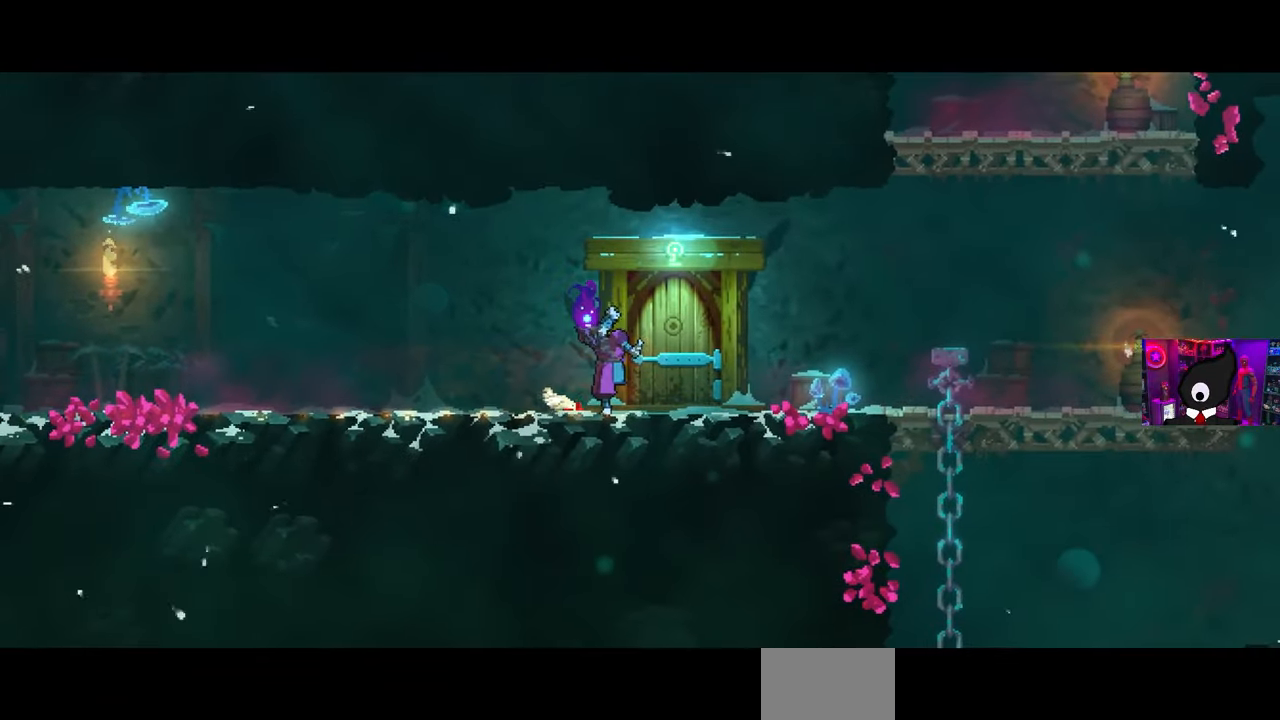
{"buttons": [], "left_stick": "center", "right_stick": "center", "events": []}
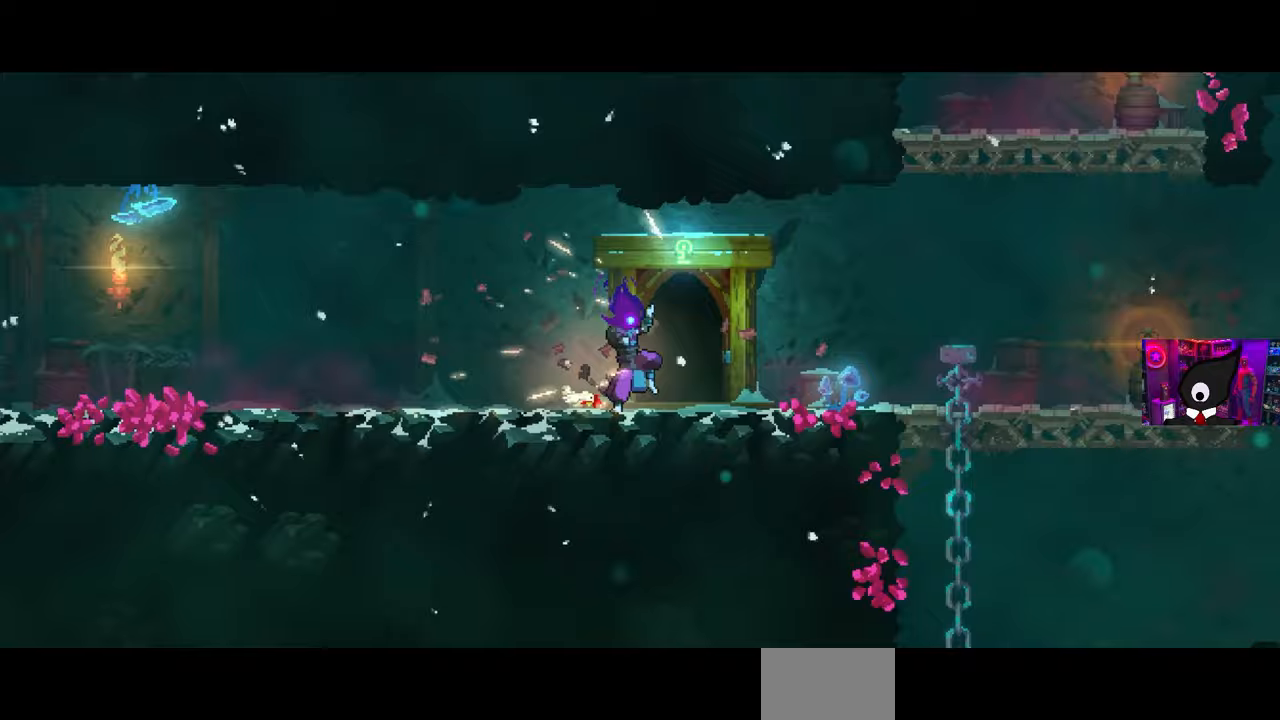
{"buttons": [], "left_stick": "center", "right_stick": "center", "events": []}
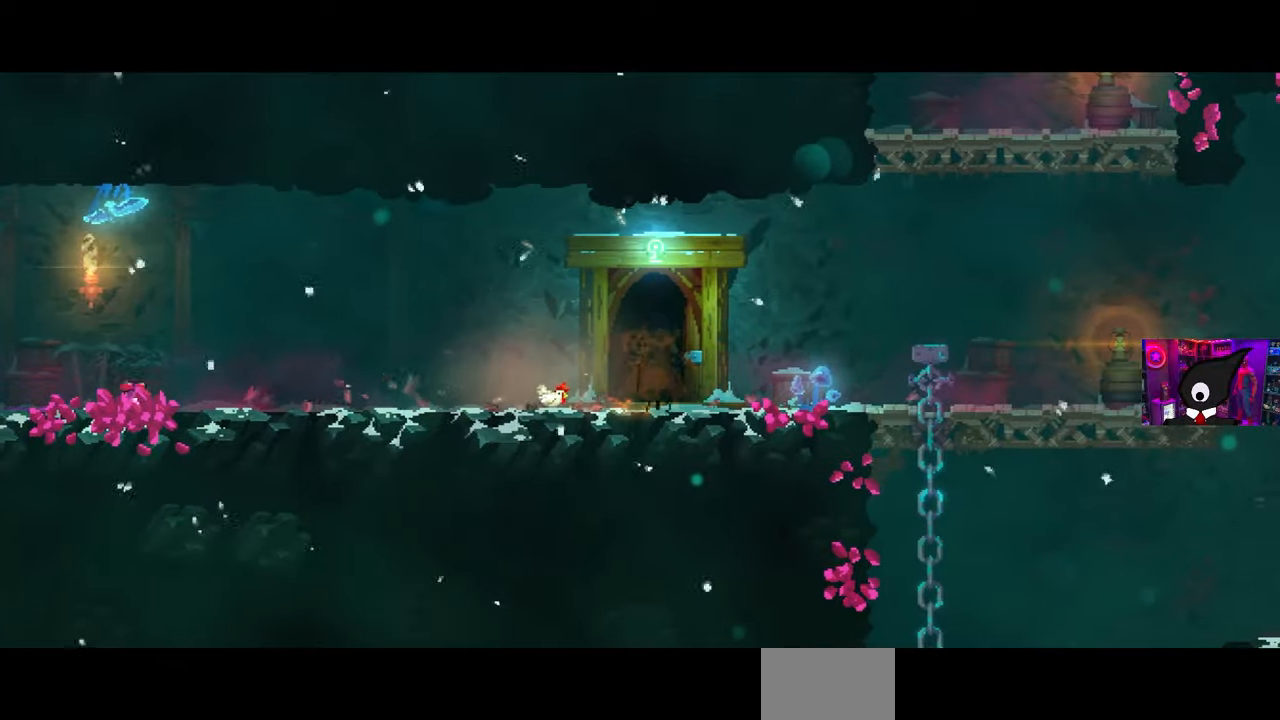
{"buttons": [], "left_stick": "center", "right_stick": "center", "events": []}
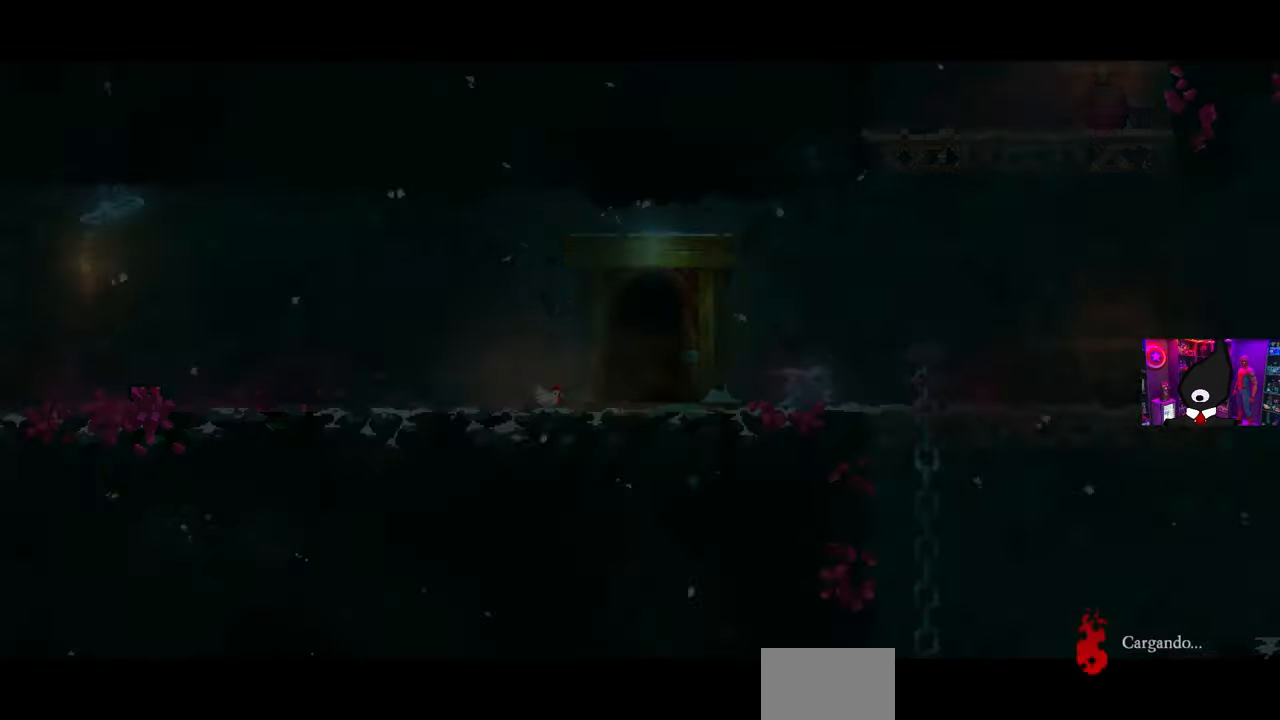
{"buttons": [], "left_stick": "center", "right_stick": "center", "events": []}
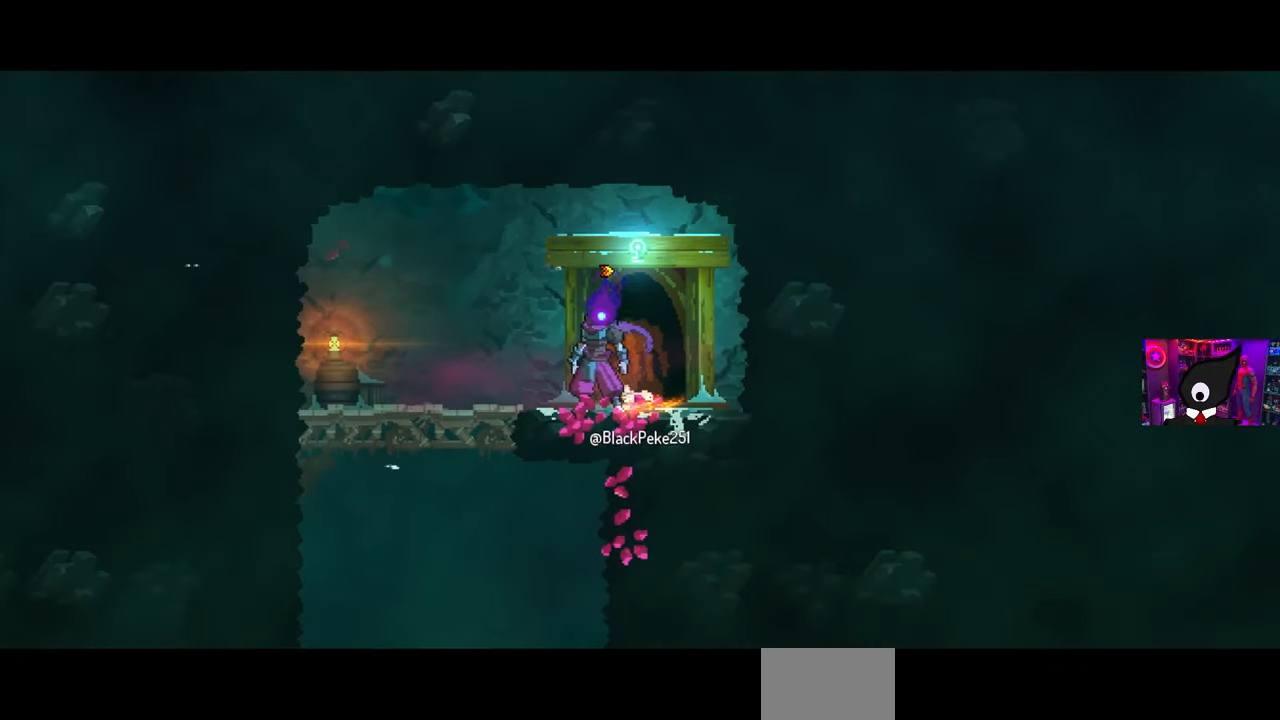
{"buttons": ["DPAD_DOWN", "DPAD_LEFT"], "left_stick": "center", "right_stick": "center", "events": [[233, "DPAD_LEFT", "down"], [300, "CROSS", "down"], [433, "CROSS", "up"], [433, "DPAD_DOWN", "down"]]}
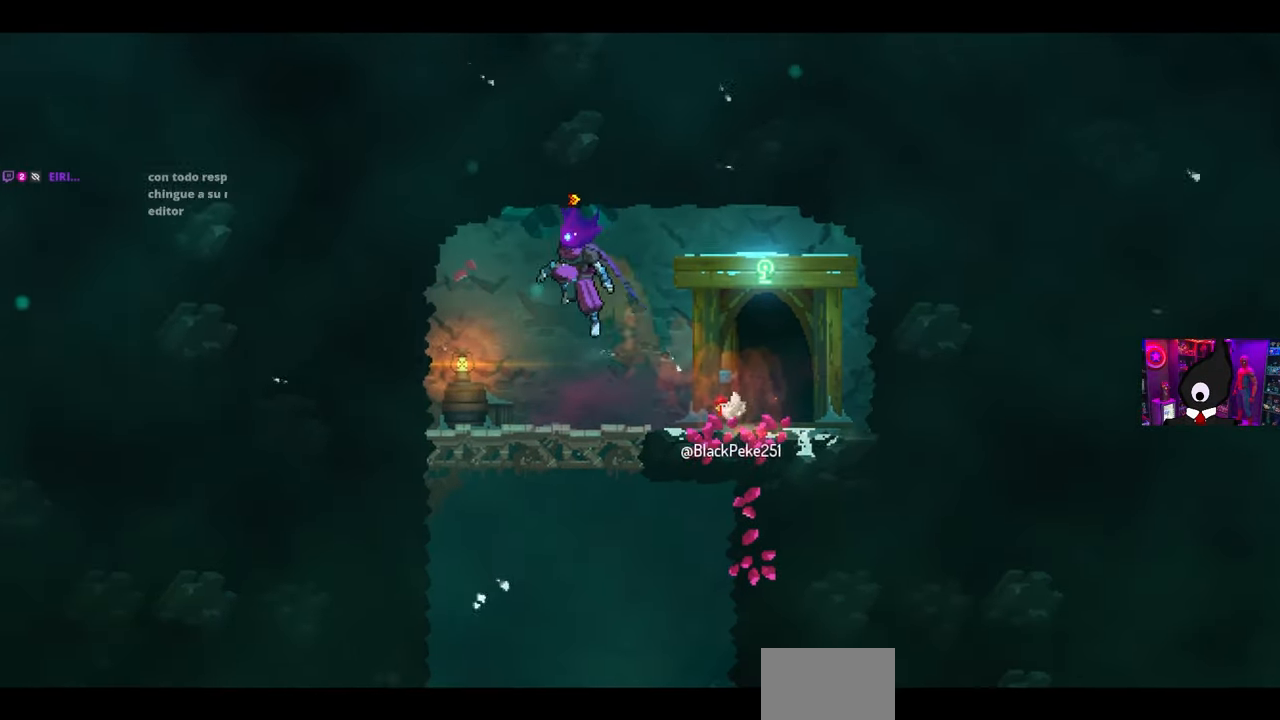
{"buttons": ["CROSS", "DPAD_DOWN"], "left_stick": "center", "right_stick": "center", "events": [[50, "CROSS", "down"], [183, "DPAD_LEFT", "up"], [267, "CROSS", "up"], [283, "CIRCLE", "down"], [300, "DPAD_RIGHT", "down"], [417, "CIRCLE", "up"], [417, "CROSS", "down"], [450, "DPAD_RIGHT", "up"]]}
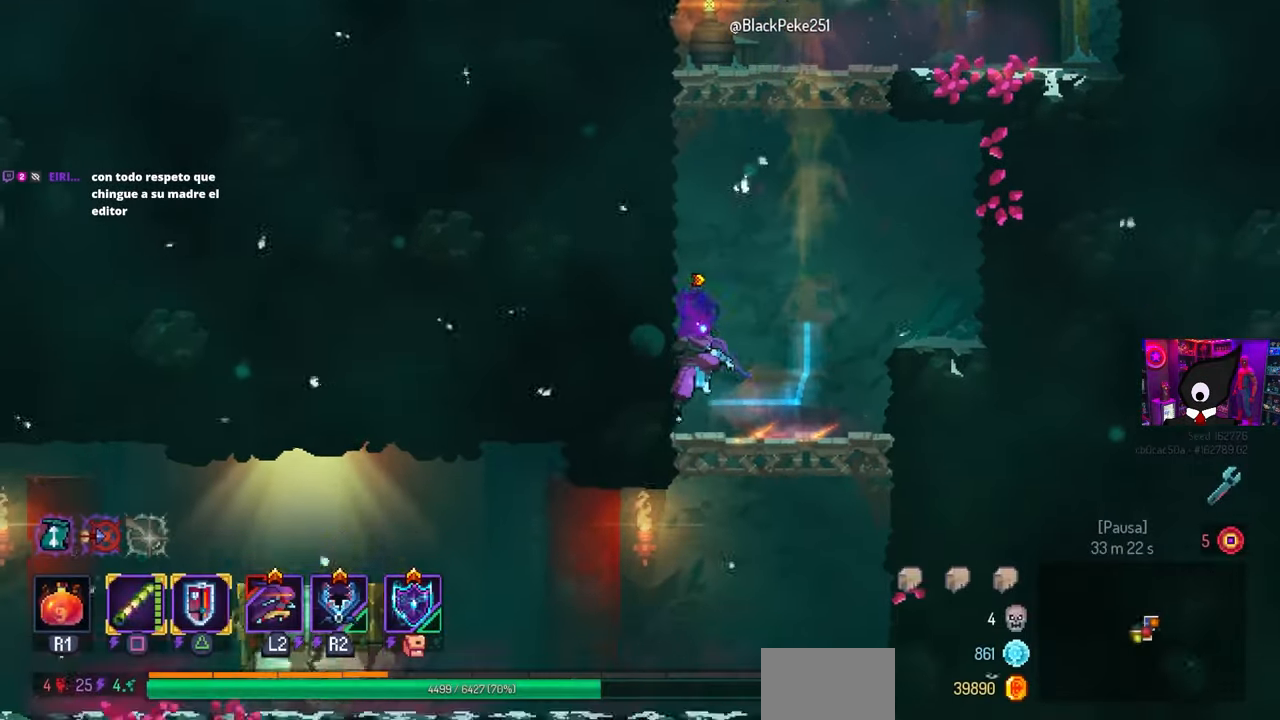
{"buttons": ["DPAD_LEFT"], "left_stick": "center", "right_stick": "center", "events": [[50, "CROSS", "up"], [133, "DPAD_DOWN", "up"], [267, "DPAD_LEFT", "down"]]}
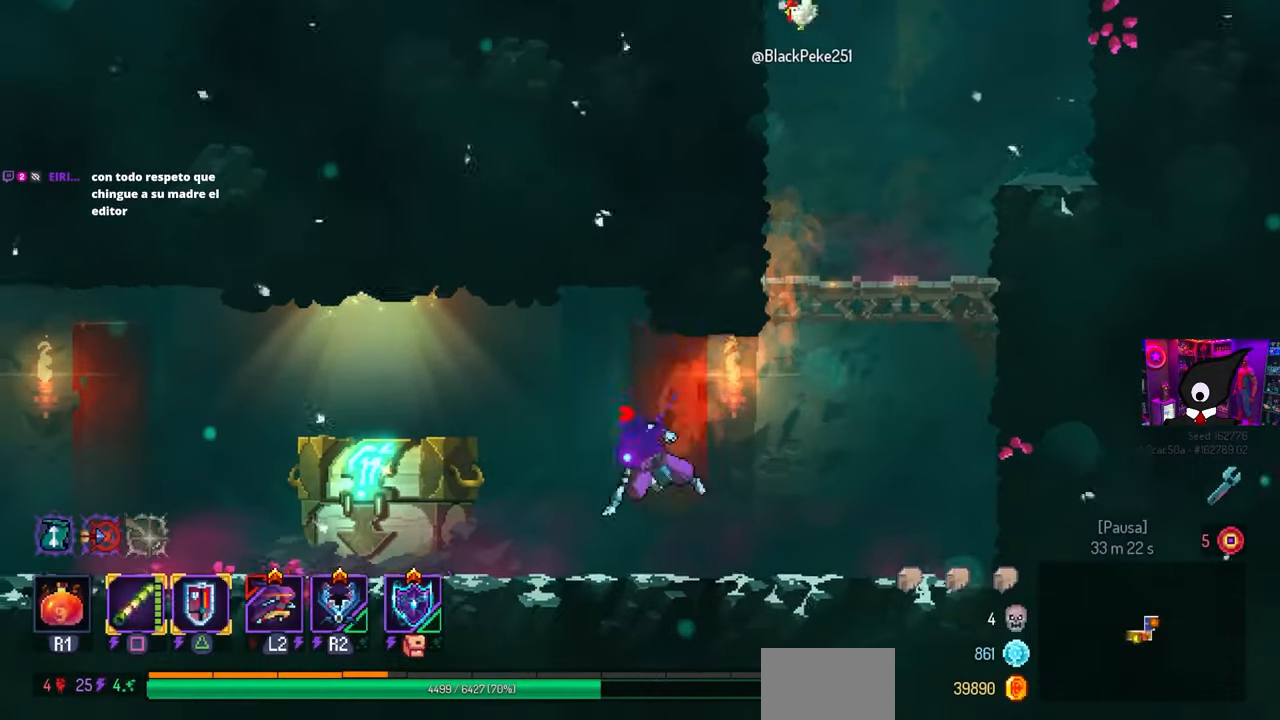
{"buttons": [], "left_stick": "center", "right_stick": "center", "events": [[17, "CIRCLE", "down"], [150, "CIRCLE", "up"], [350, "L1", "down"], [367, "DPAD_LEFT", "up"], [467, "L1", "up"]]}
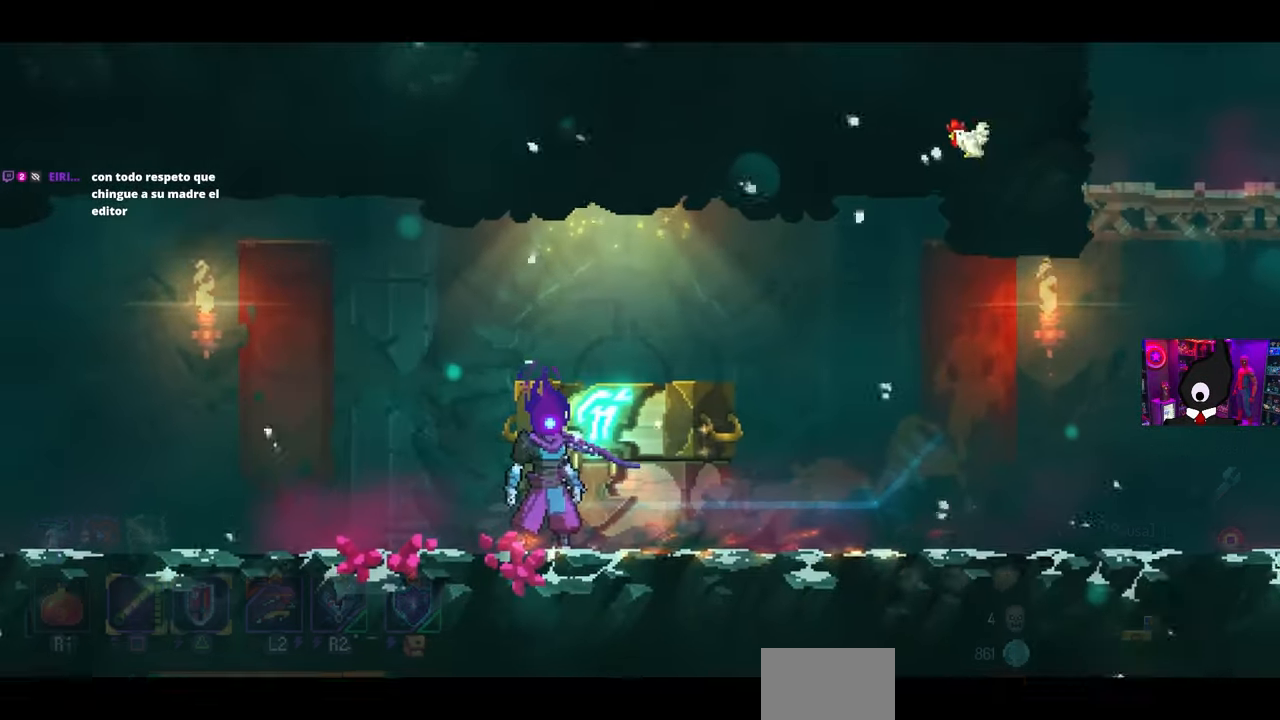
{"buttons": [], "left_stick": "center", "right_stick": "center", "events": []}
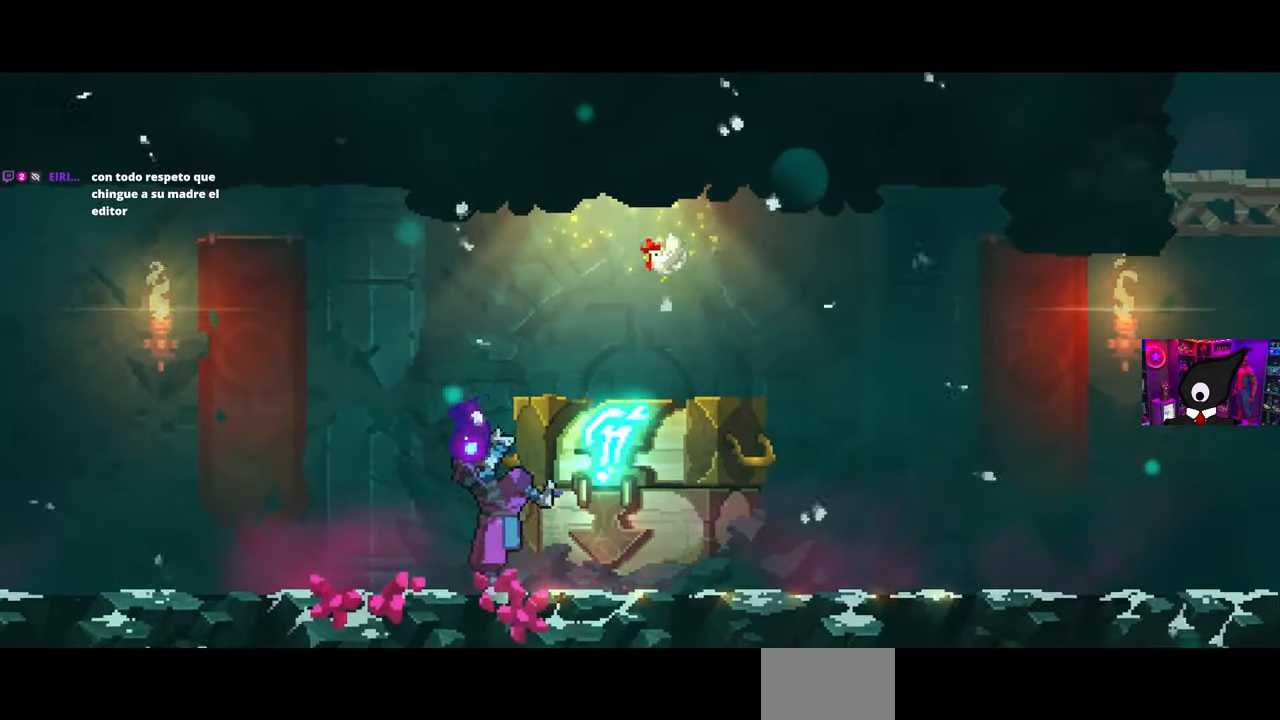
{"buttons": [], "left_stick": "center", "right_stick": "center", "events": []}
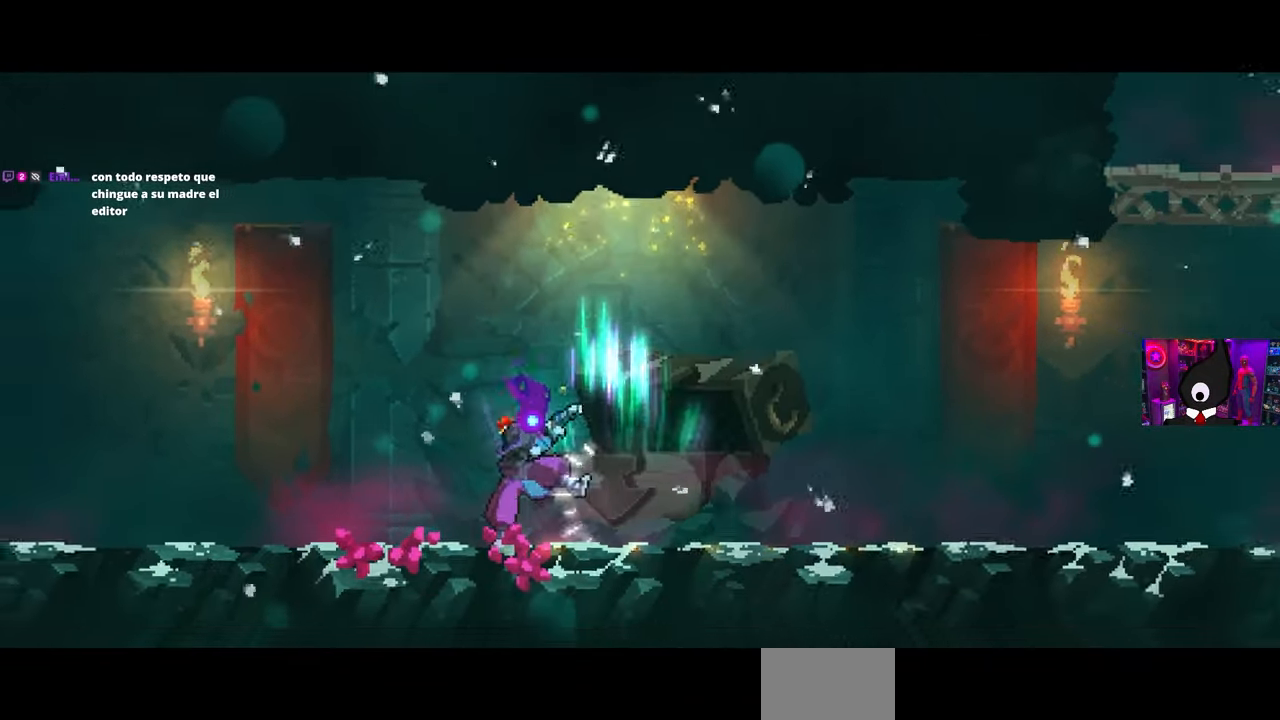
{"buttons": [], "left_stick": "center", "right_stick": "center", "events": []}
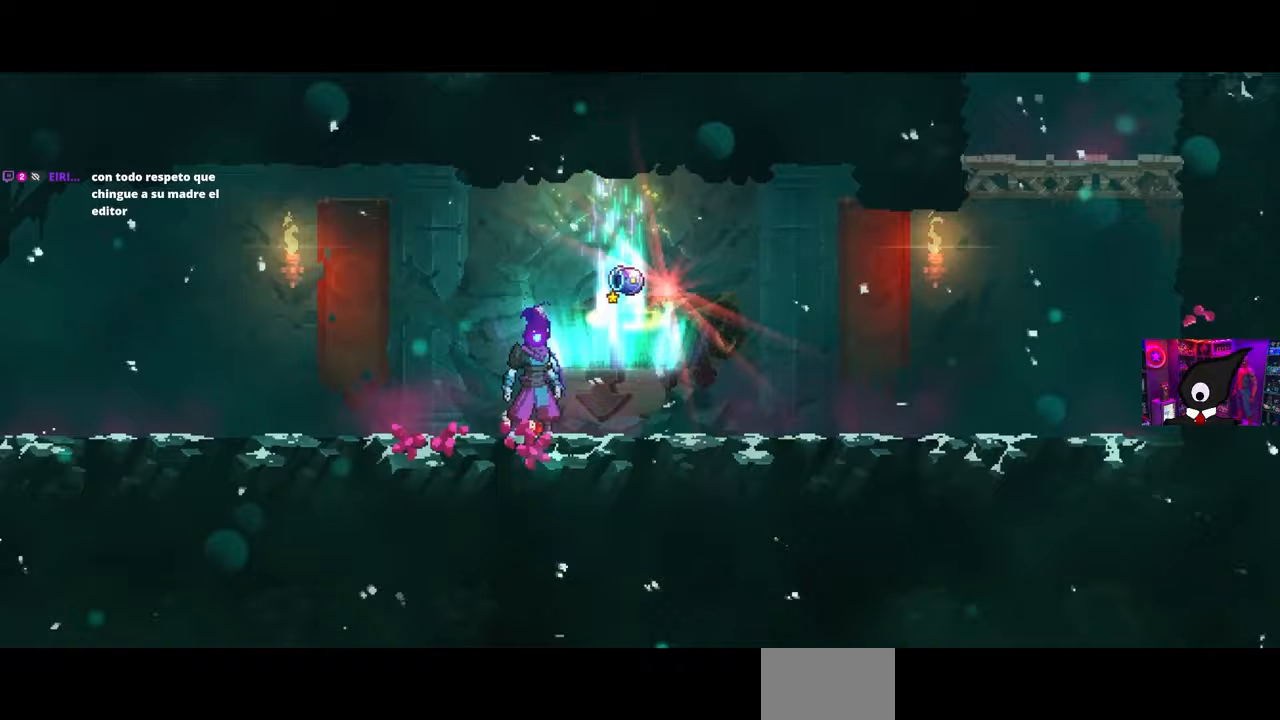
{"buttons": ["L1"], "left_stick": "center", "right_stick": "center", "events": [[350, "DPAD_RIGHT", "down"], [417, "L1", "down"], [450, "DPAD_RIGHT", "up"]]}